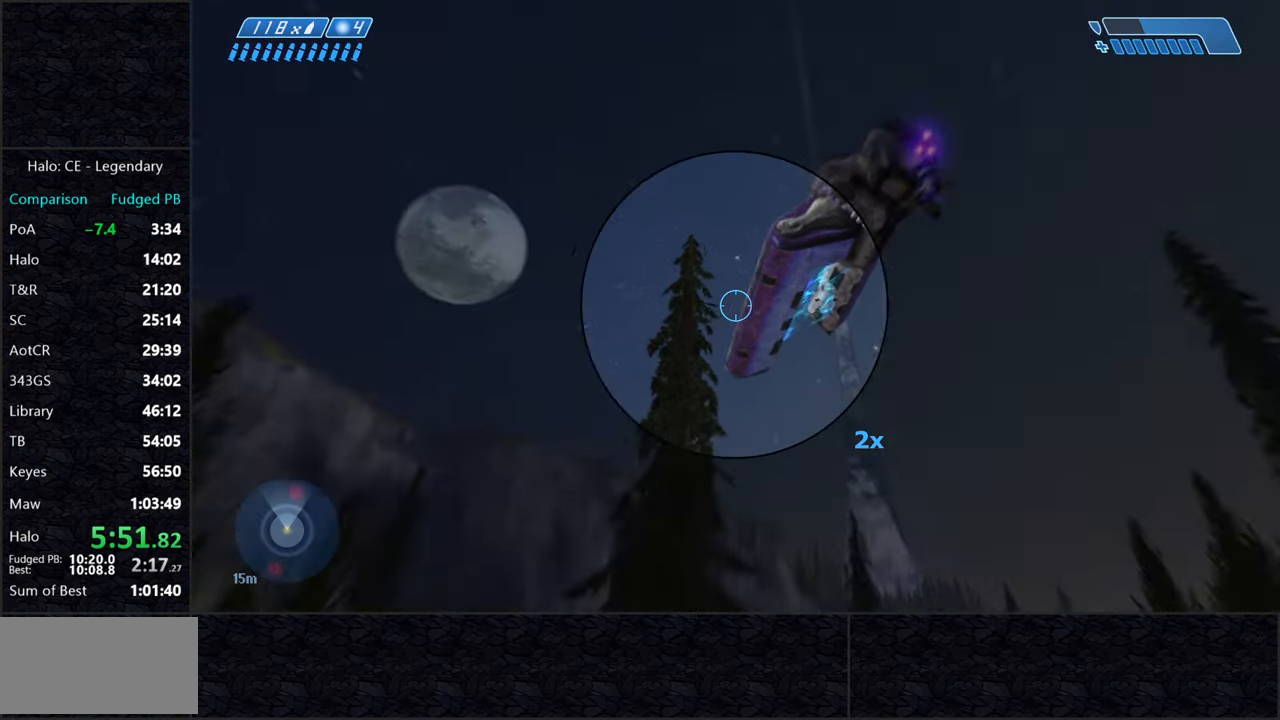
Gameplay with keyboard and mouse; each line is a JSON object with the keys and mouse buttons held at the frame after it. "events" lists presses ("down") and releases ("up") of "2", "3", "a", "alt", "c", "caps_lock", "ctrl", "d", "e", "escape", "f", "g", "q", "r", "s", "shift", "space", "tab", "v", "w", "x", "z", "mouse_left" and "mouse_right" between this image and that frame as [ms after this image, input, new state], when the widget could be followed in between. "mouse_left", "mouse_right" = the "left", "right" buttons of the "mouse" list. No other keys are recorded. Not read: mouse_move.
{"keys": ["w"], "mouse": [], "events": [[33, "z", "up"], [317, "mouse_left", "down"], [417, "mouse_left", "up"], [467, "mouse_left", "down"], [500, "mouse_left", "up"]]}
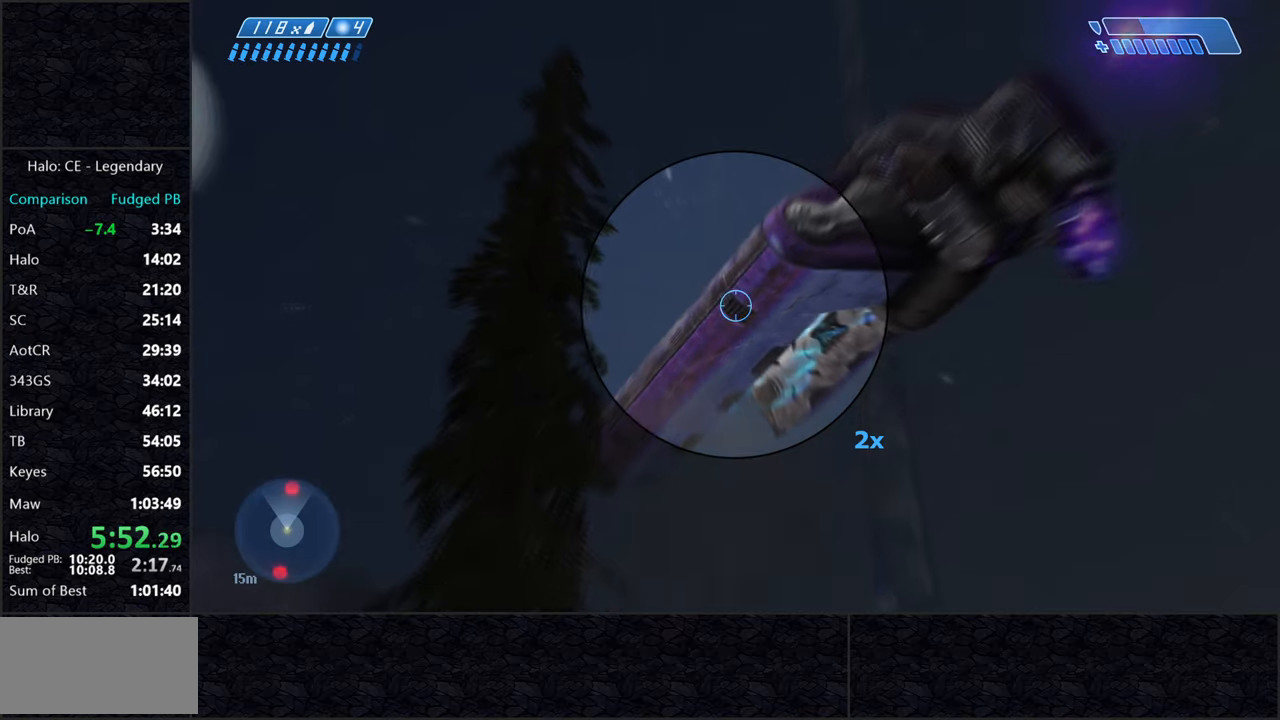
{"keys": ["w"], "mouse": ["left"], "events": [[100, "mouse_left", "down"], [150, "mouse_left", "up"], [234, "mouse_left", "down"], [284, "mouse_left", "up"], [384, "mouse_left", "down"], [434, "mouse_left", "up"], [484, "mouse_left", "down"]]}
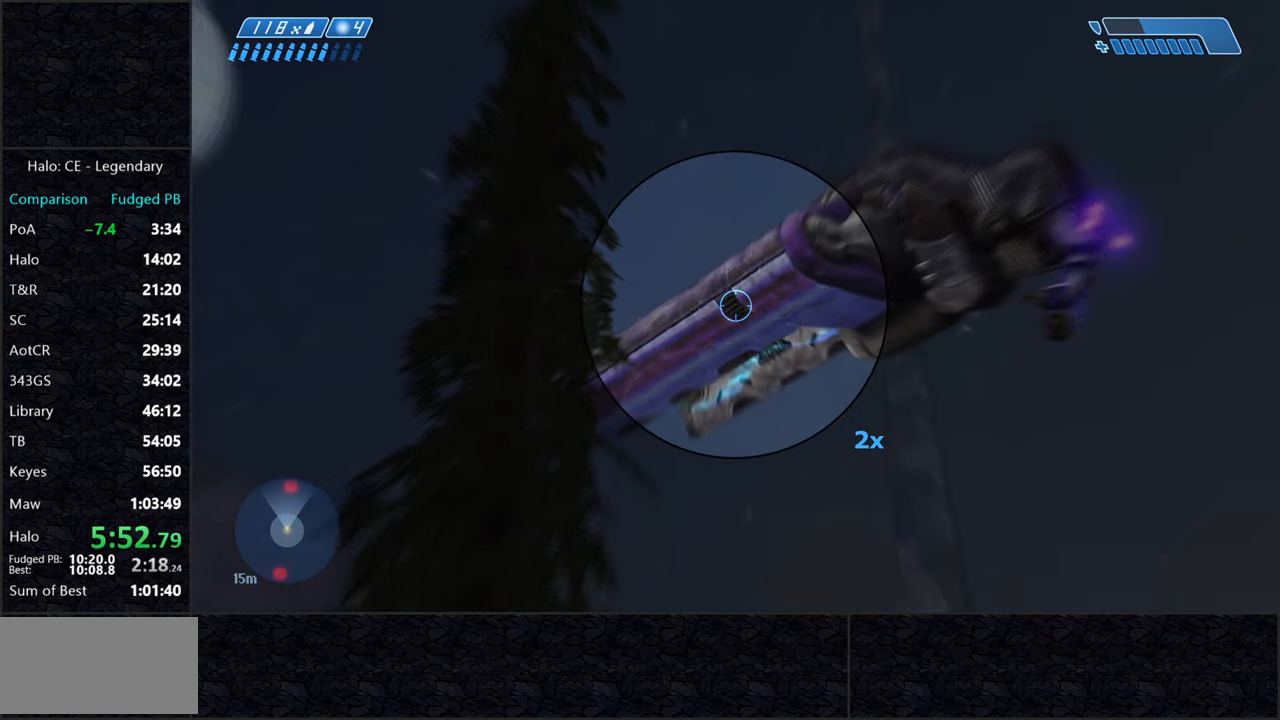
{"keys": ["w"], "mouse": ["left"], "events": [[117, "mouse_left", "up"], [167, "mouse_left", "down"], [267, "d", "down"], [267, "mouse_left", "up"], [350, "mouse_left", "down"], [400, "d", "up"], [400, "mouse_left", "up"], [434, "mouse_left", "down"]]}
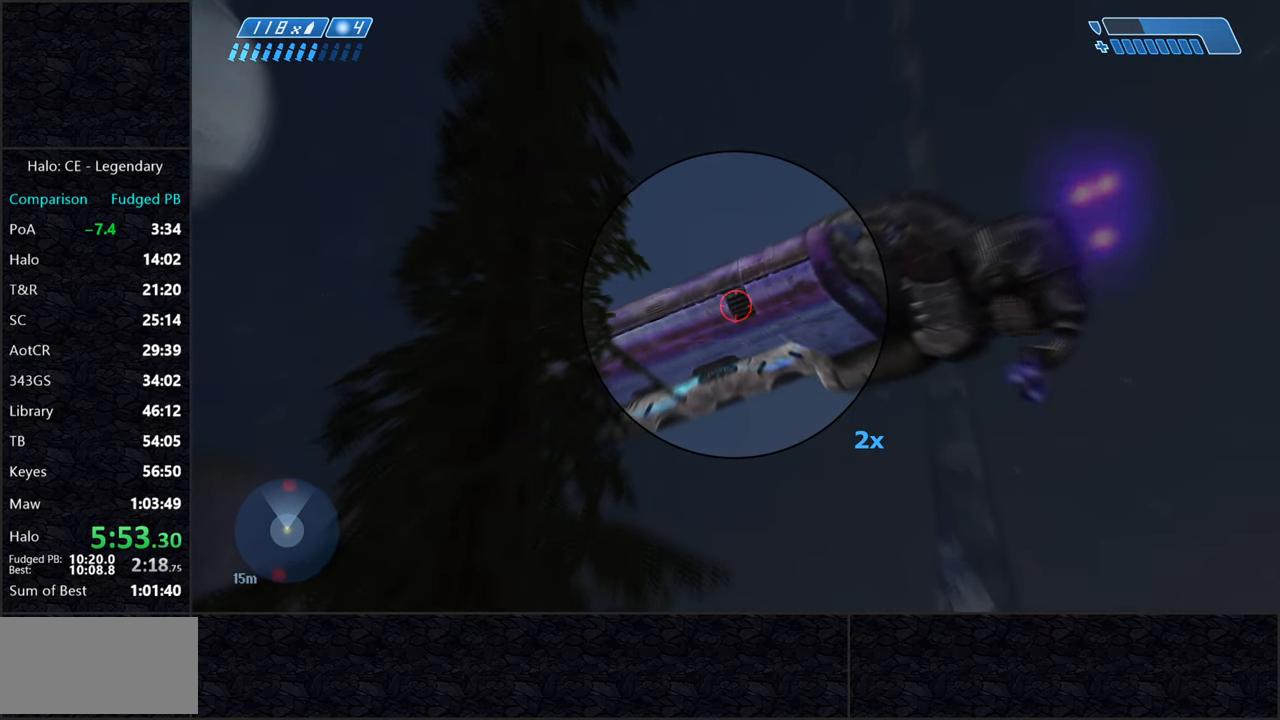
{"keys": ["w"], "mouse": [], "events": [[34, "mouse_left", "up"], [134, "mouse_left", "down"], [184, "mouse_left", "up"], [267, "mouse_left", "down"], [317, "mouse_left", "up"], [367, "mouse_left", "down"], [467, "mouse_left", "up"]]}
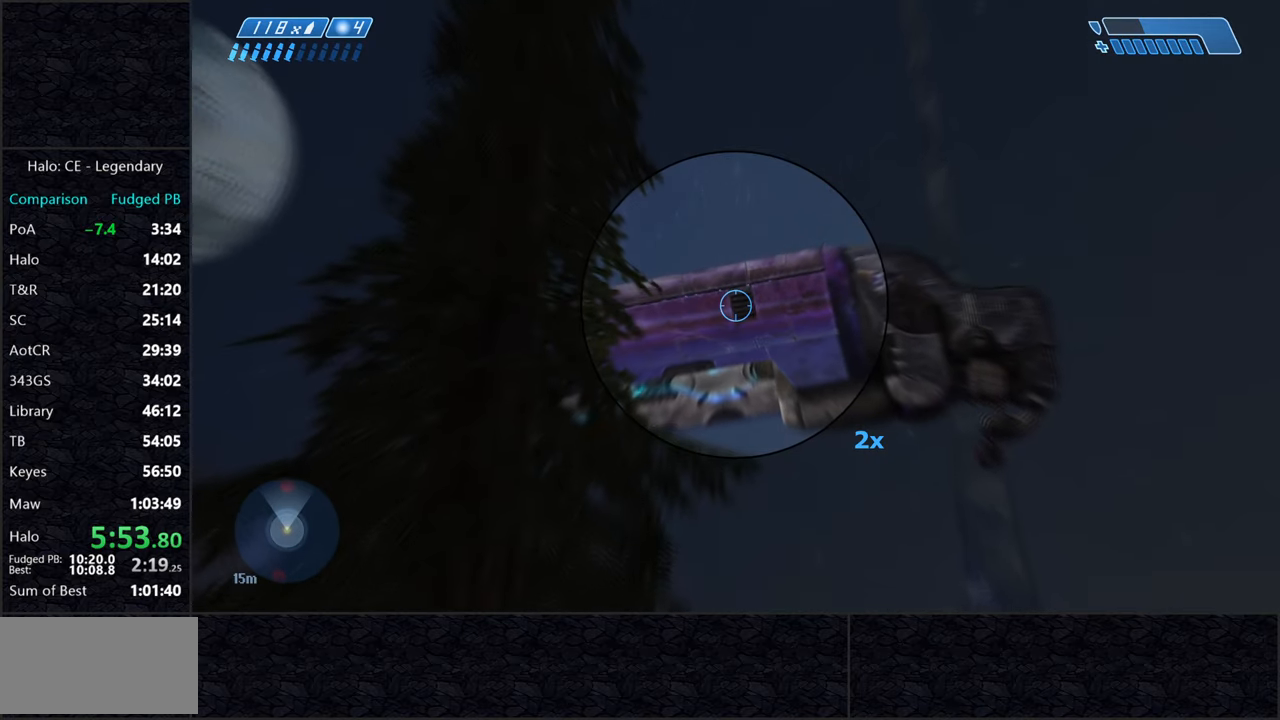
{"keys": ["w"], "mouse": [], "events": [[17, "mouse_left", "down"], [50, "a", "down"], [100, "mouse_left", "up"], [184, "mouse_left", "down"], [234, "mouse_left", "up"], [334, "mouse_left", "down"], [384, "mouse_left", "up"], [434, "a", "up"]]}
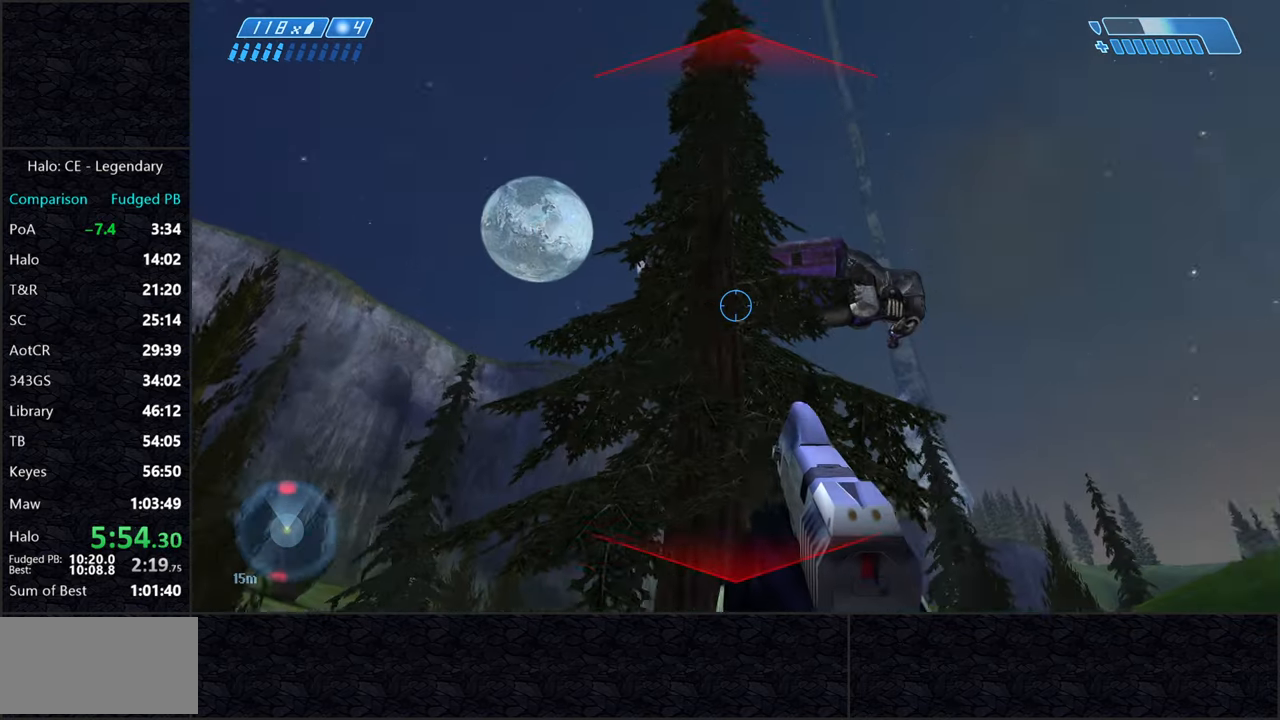
{"keys": ["w"], "mouse": [], "events": [[67, "r", "down"], [117, "r", "up"], [217, "r", "down"], [267, "r", "up"]]}
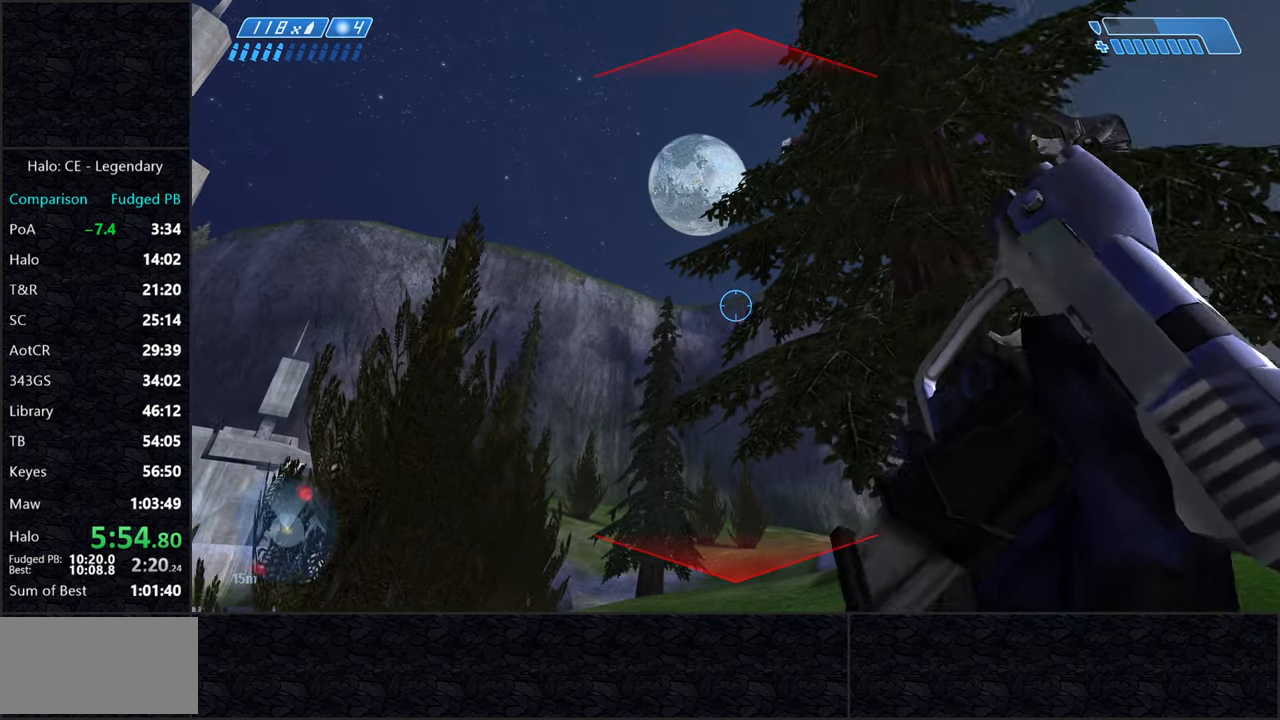
{"keys": ["a", "w"], "mouse": [], "events": [[234, "a", "down"]]}
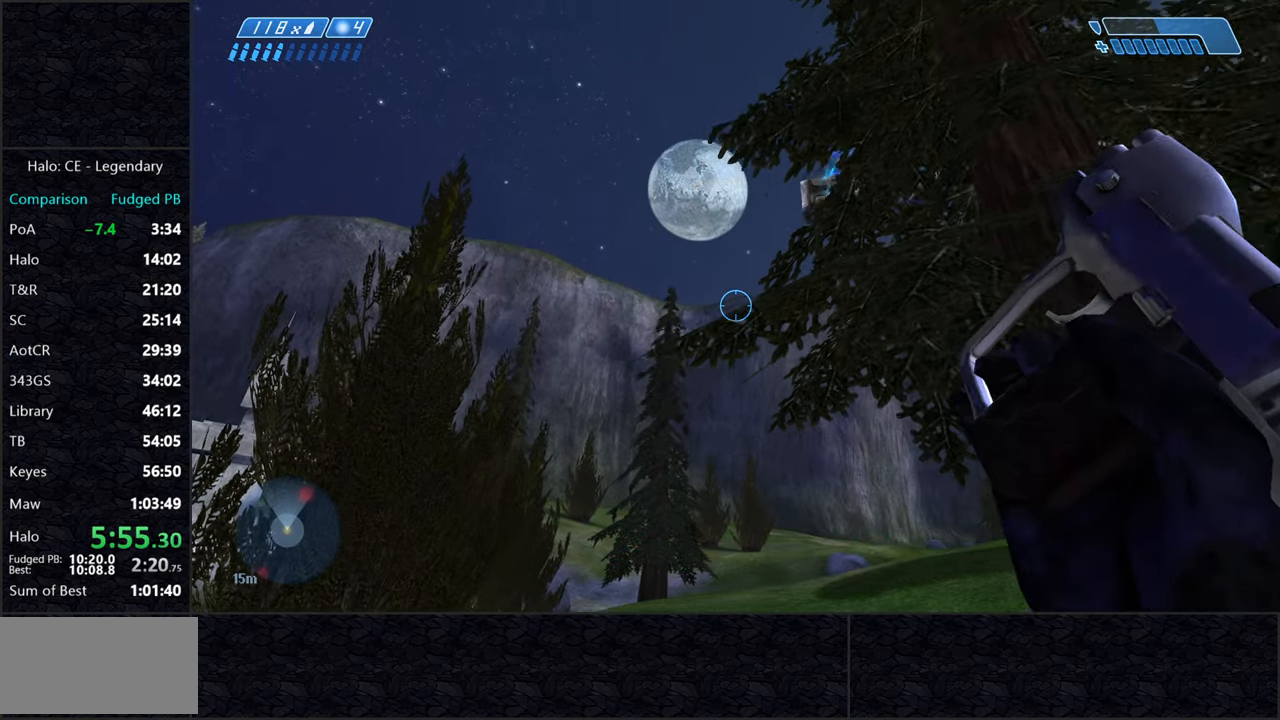
{"keys": ["a", "w"], "mouse": [], "events": []}
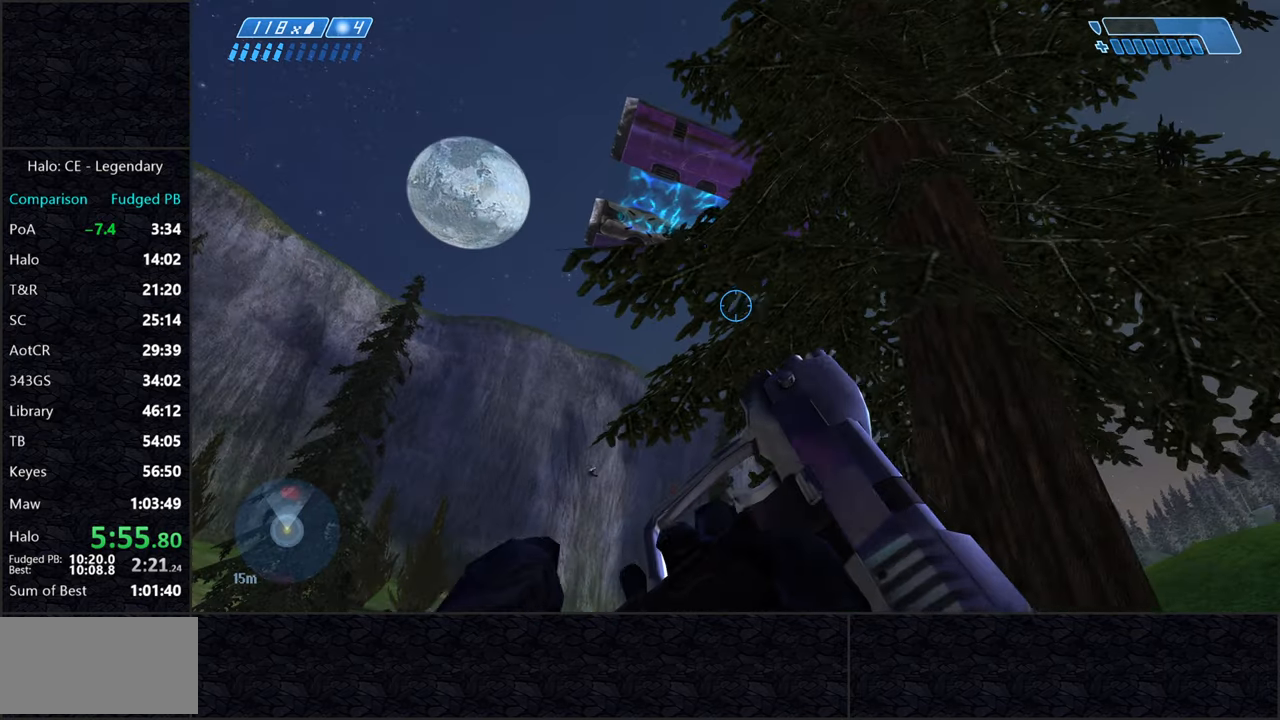
{"keys": [], "mouse": [], "events": [[117, "a", "up"], [117, "w", "up"]]}
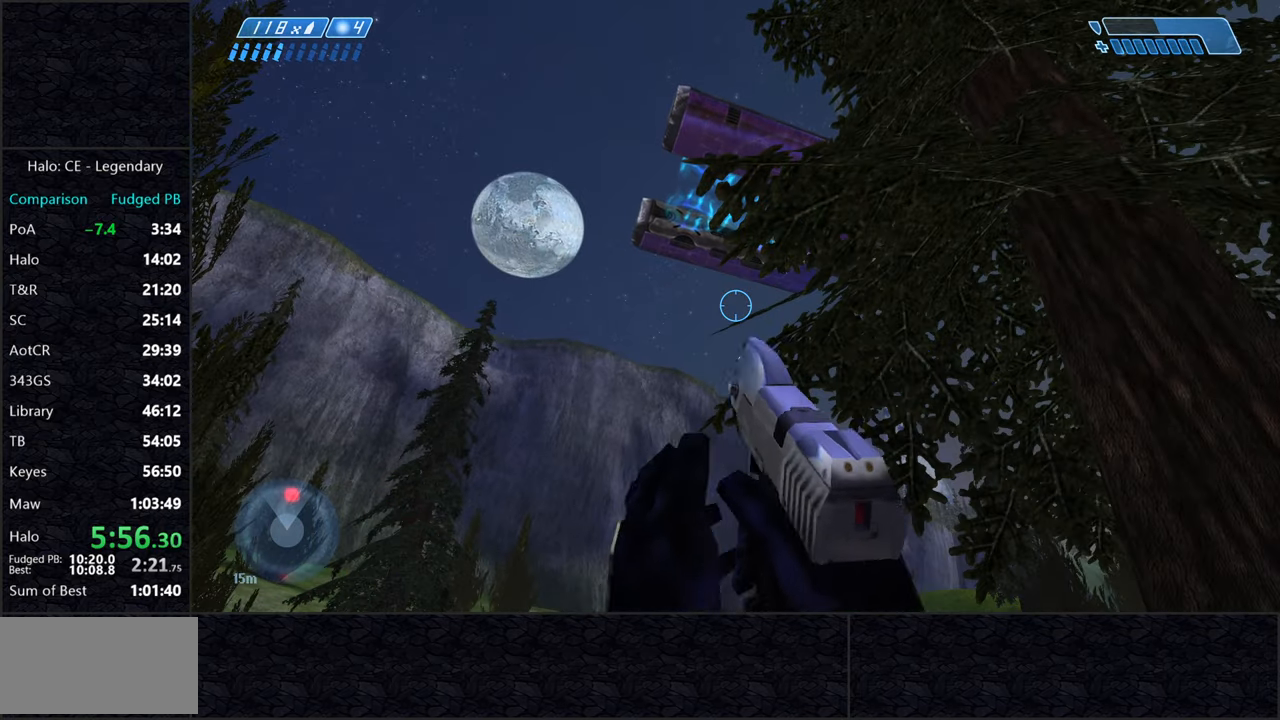
{"keys": [], "mouse": [], "events": []}
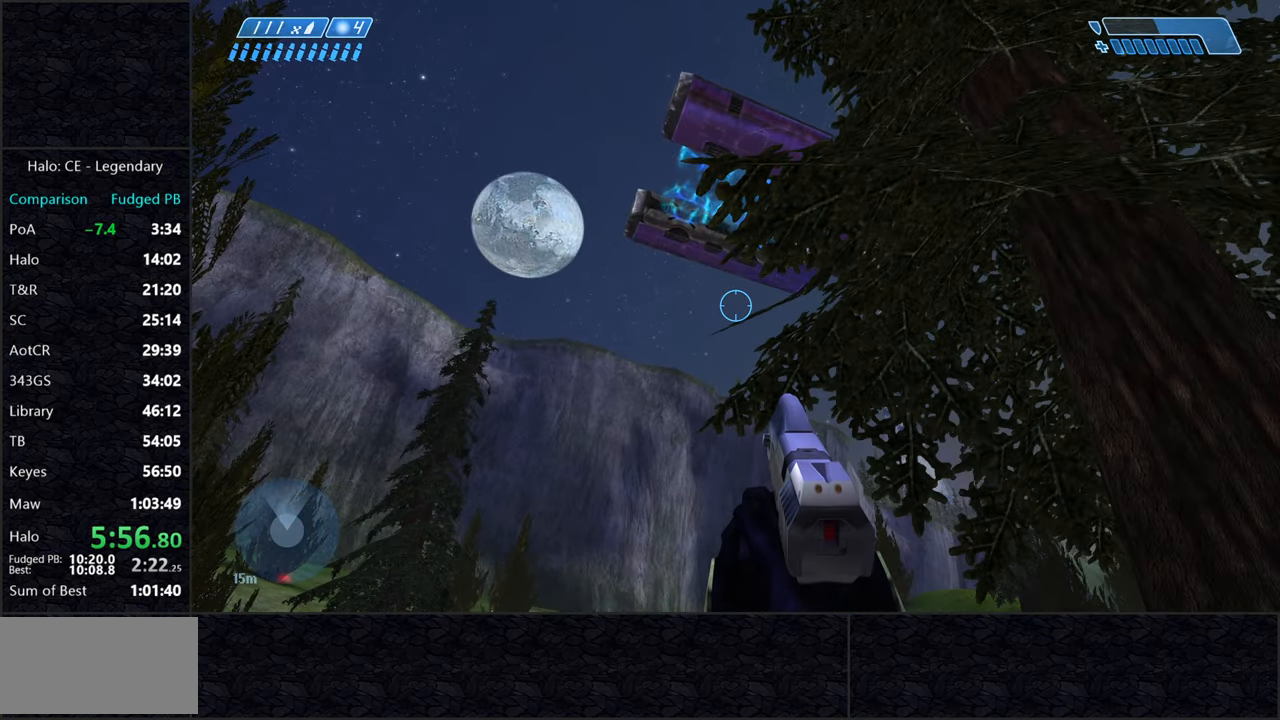
{"keys": [], "mouse": [], "events": []}
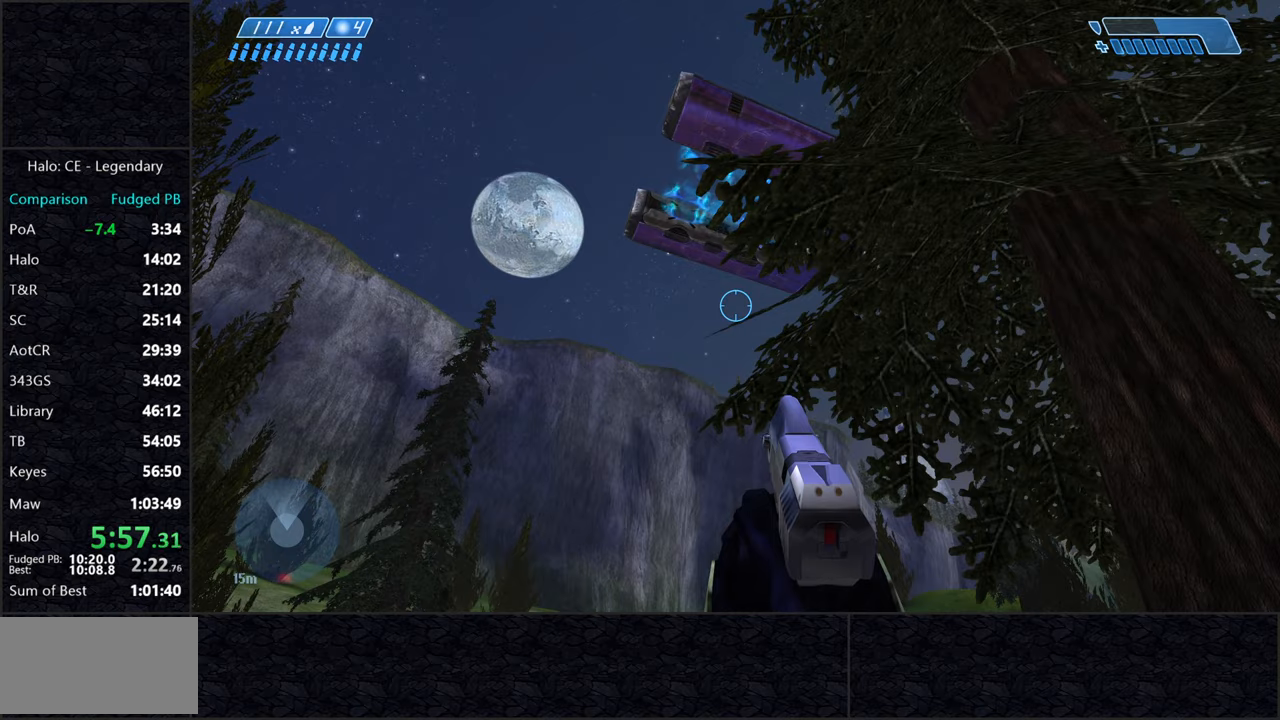
{"keys": ["w"], "mouse": [], "events": [[116, "w", "down"]]}
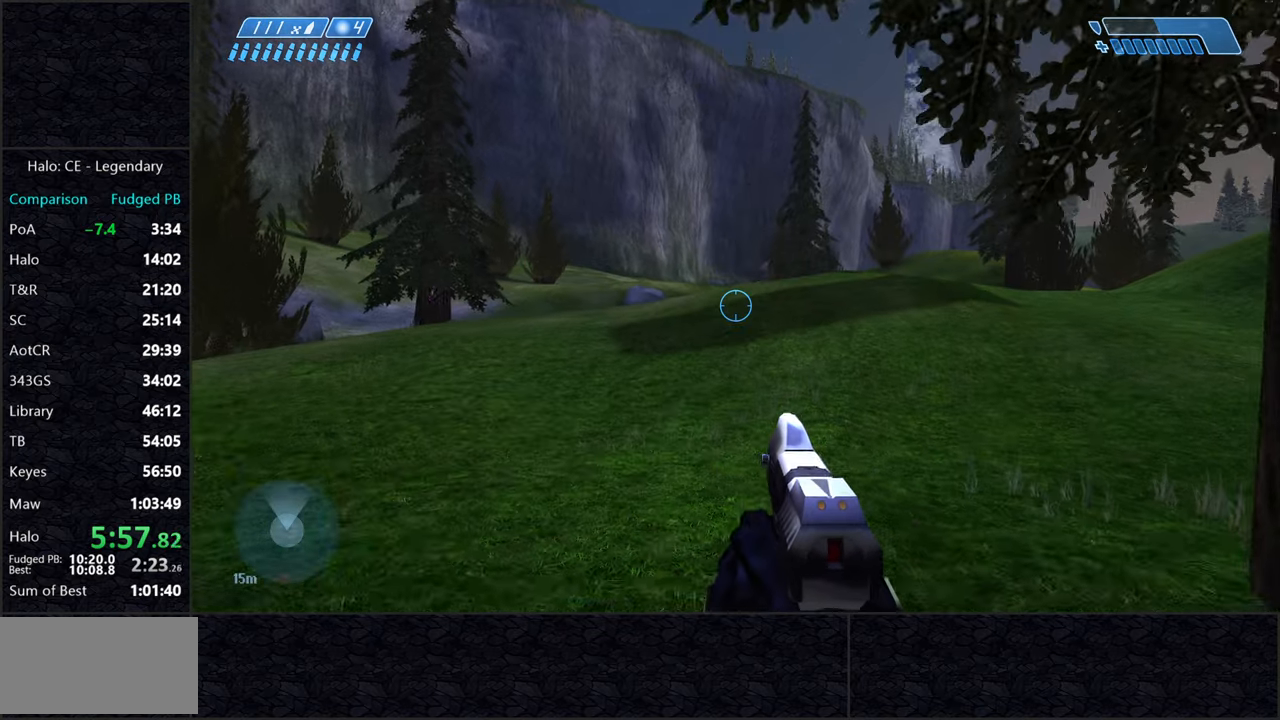
{"keys": ["space", "w"], "mouse": [], "events": [[366, "space", "down"]]}
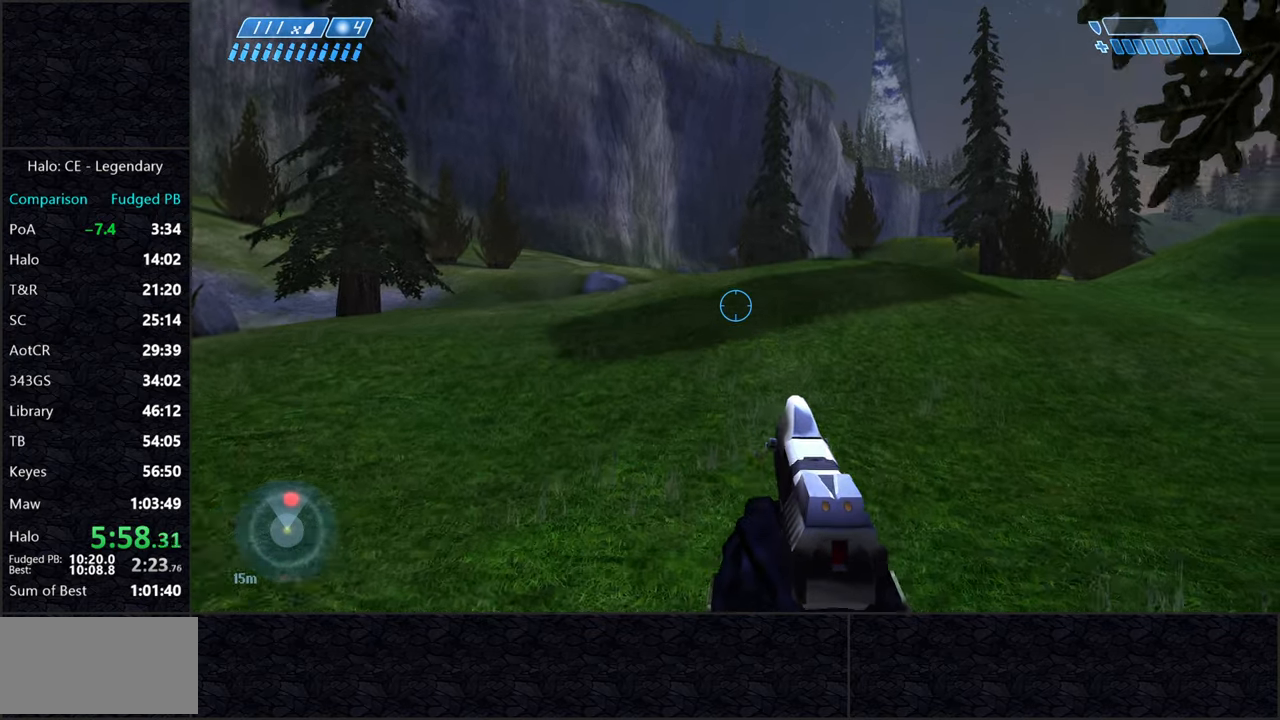
{"keys": ["space", "w"], "mouse": [], "events": []}
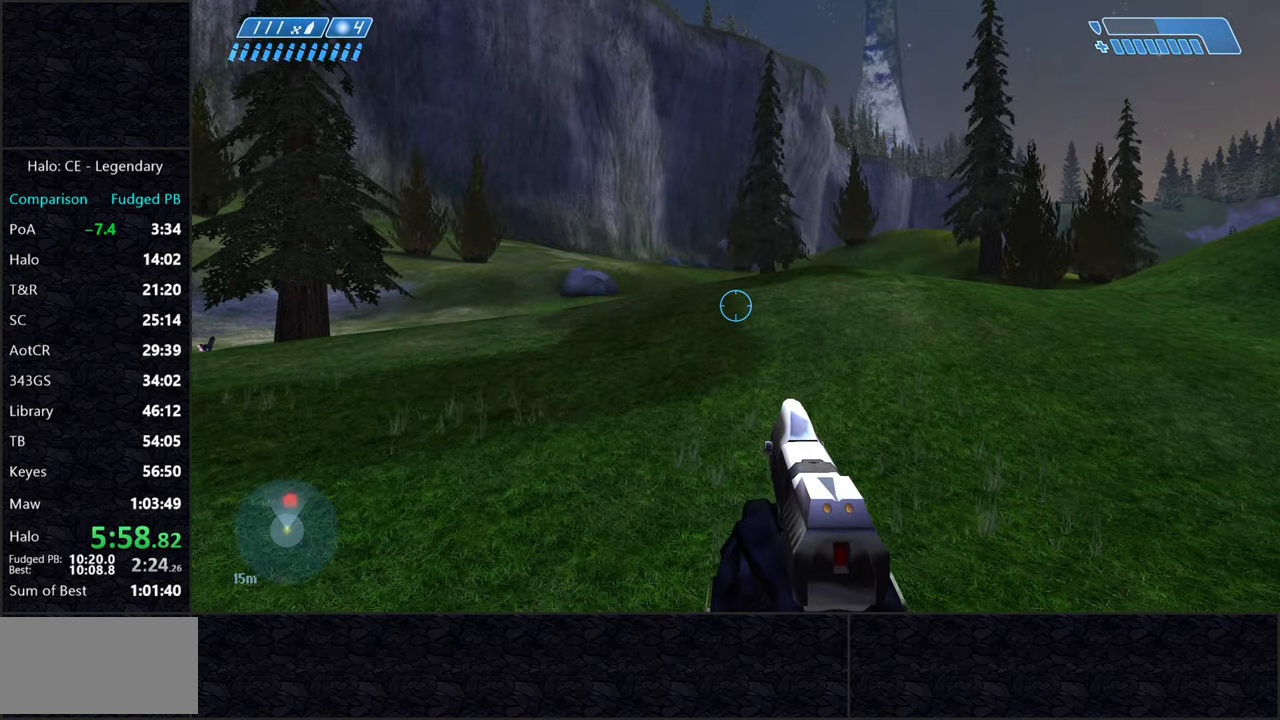
{"keys": ["space", "w"], "mouse": [], "events": []}
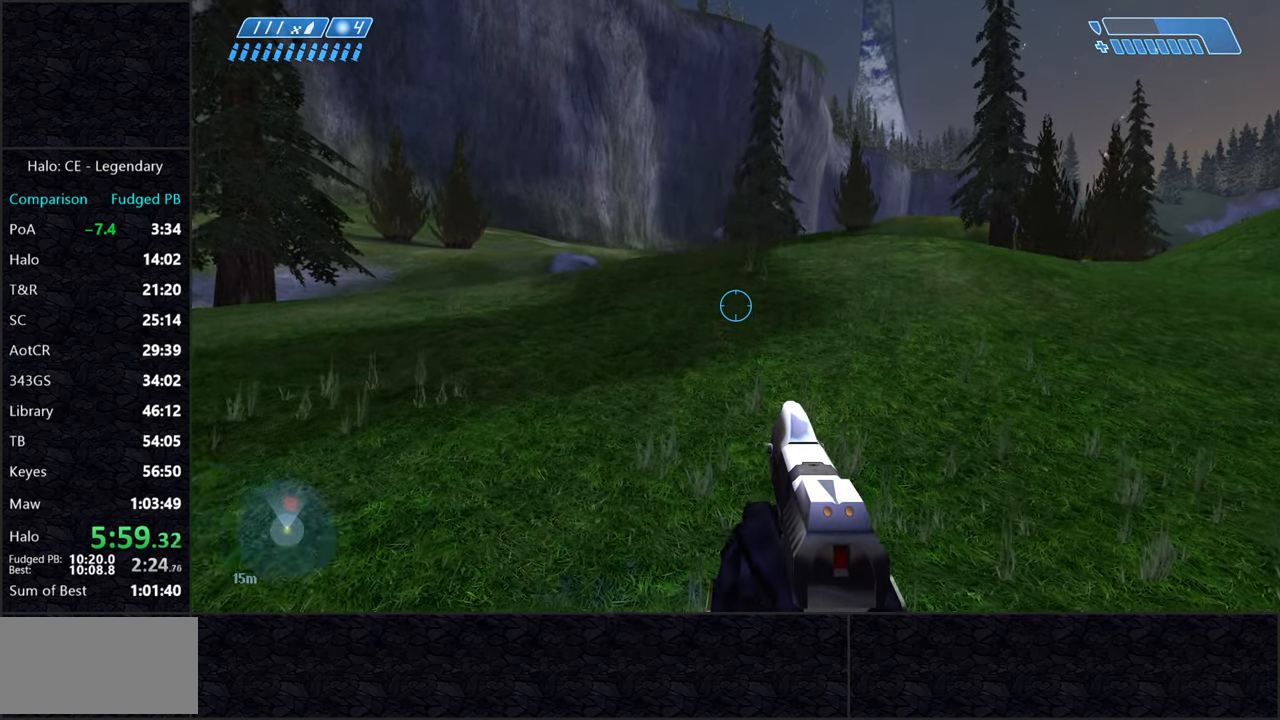
{"keys": ["space", "w"], "mouse": [], "events": []}
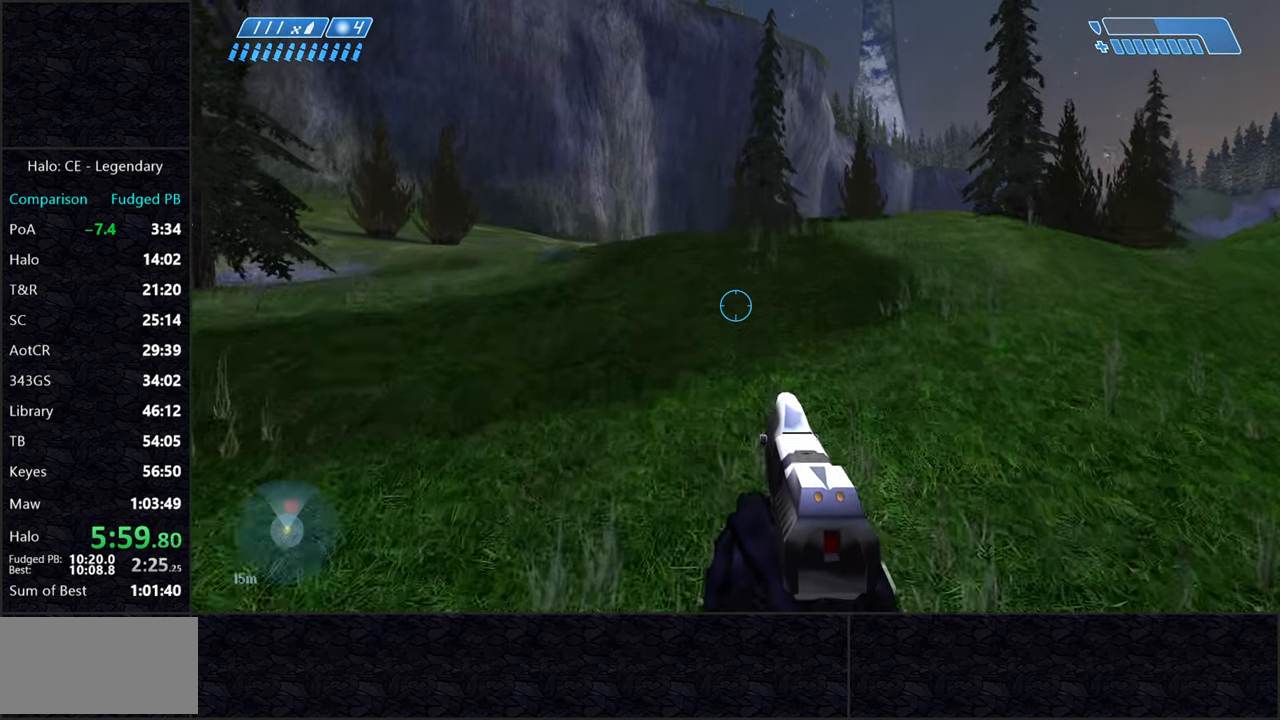
{"keys": ["space", "w"], "mouse": [], "events": []}
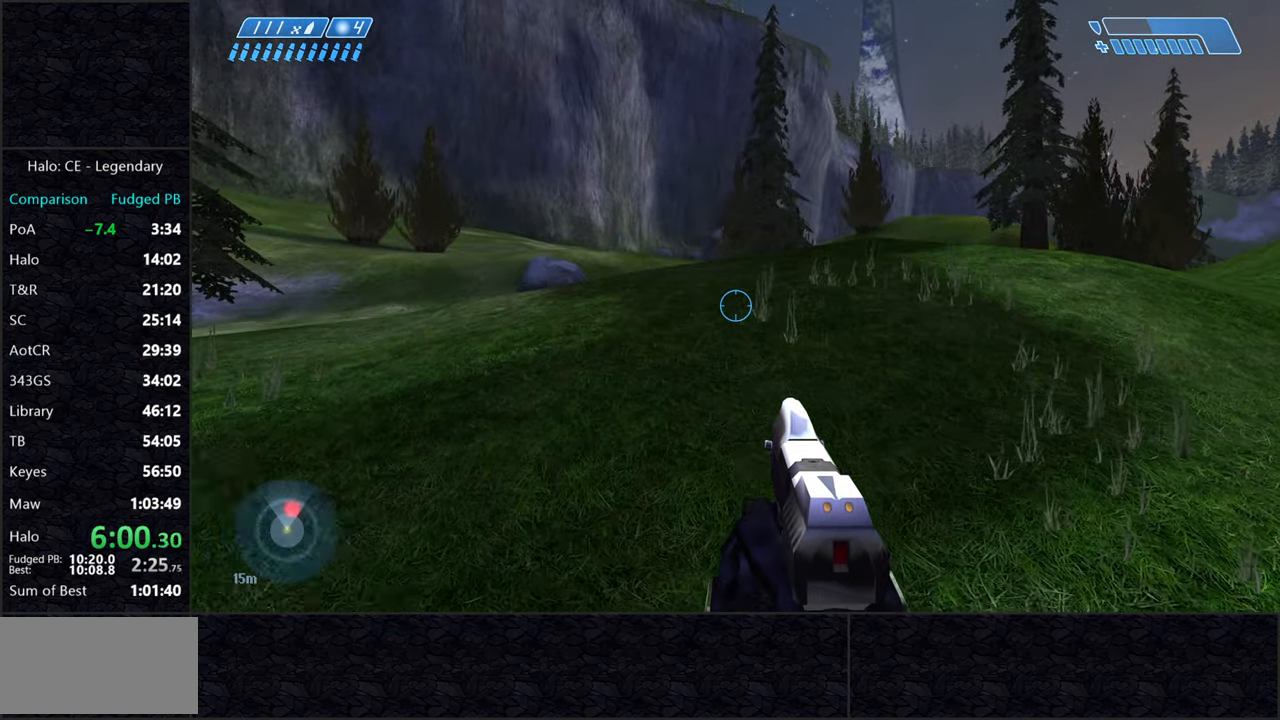
{"keys": ["space", "w"], "mouse": [], "events": []}
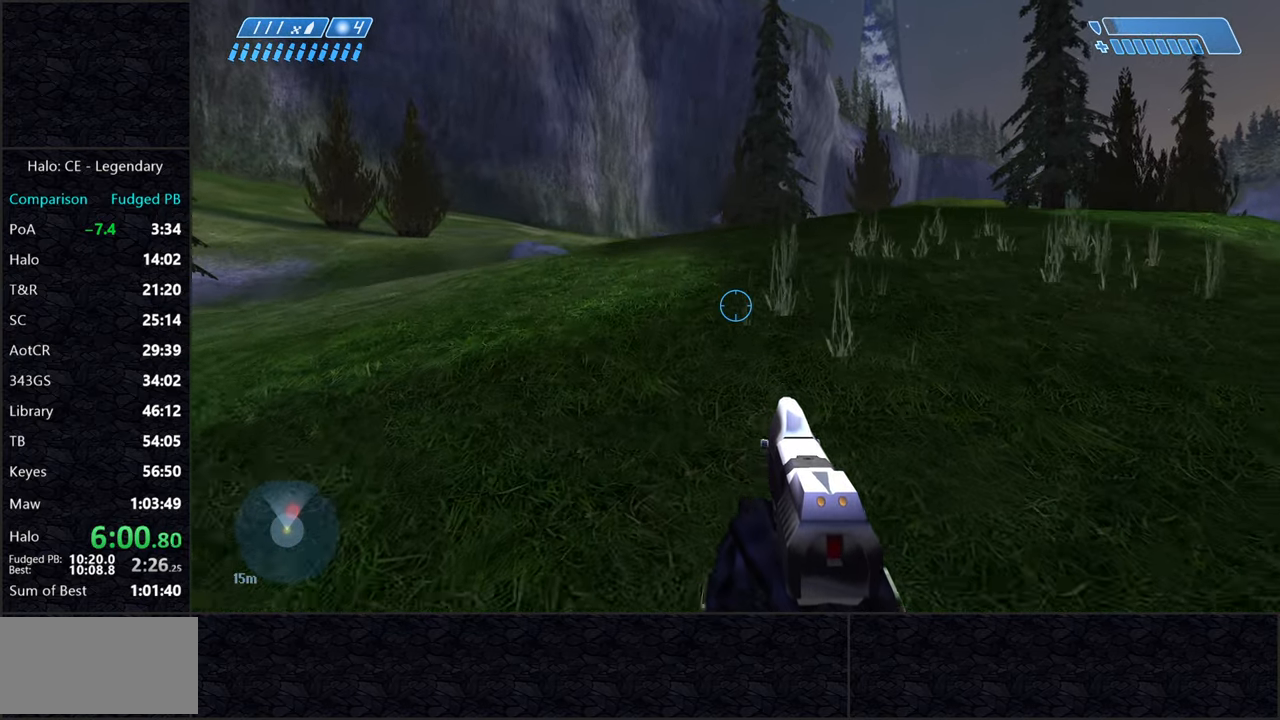
{"keys": ["w"], "mouse": [], "events": [[183, "space", "up"]]}
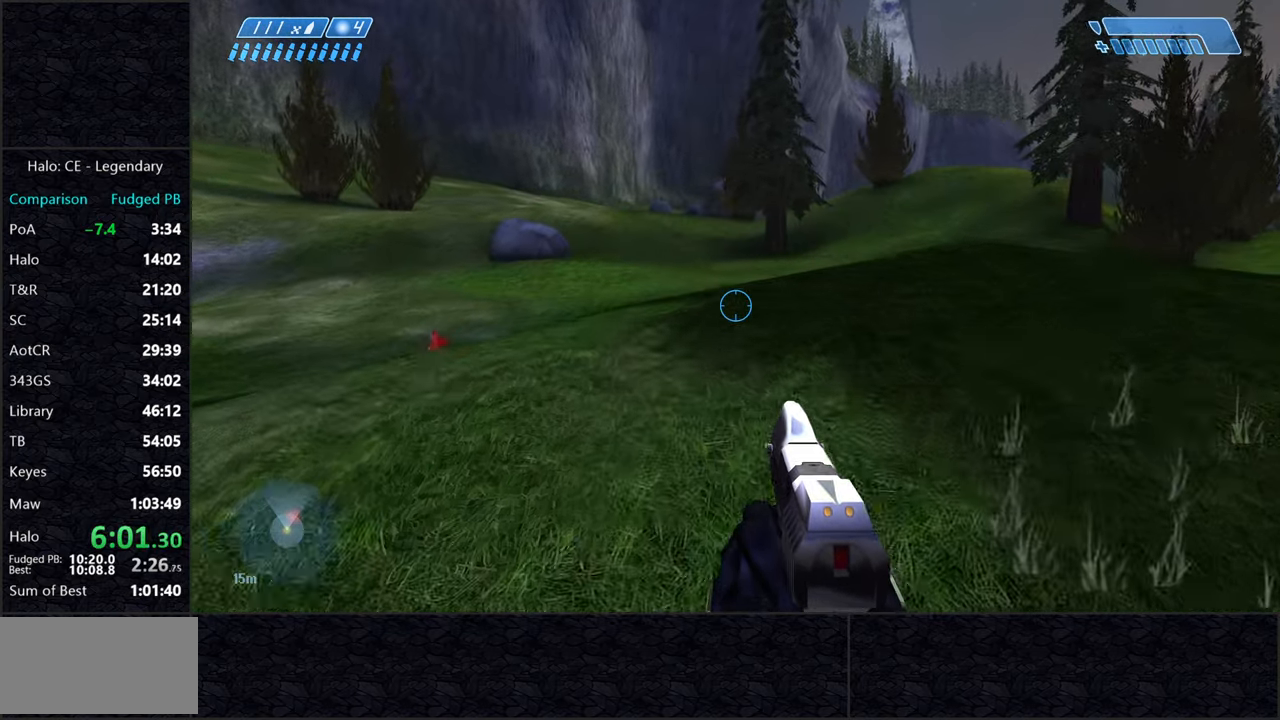
{"keys": ["w"], "mouse": [], "events": []}
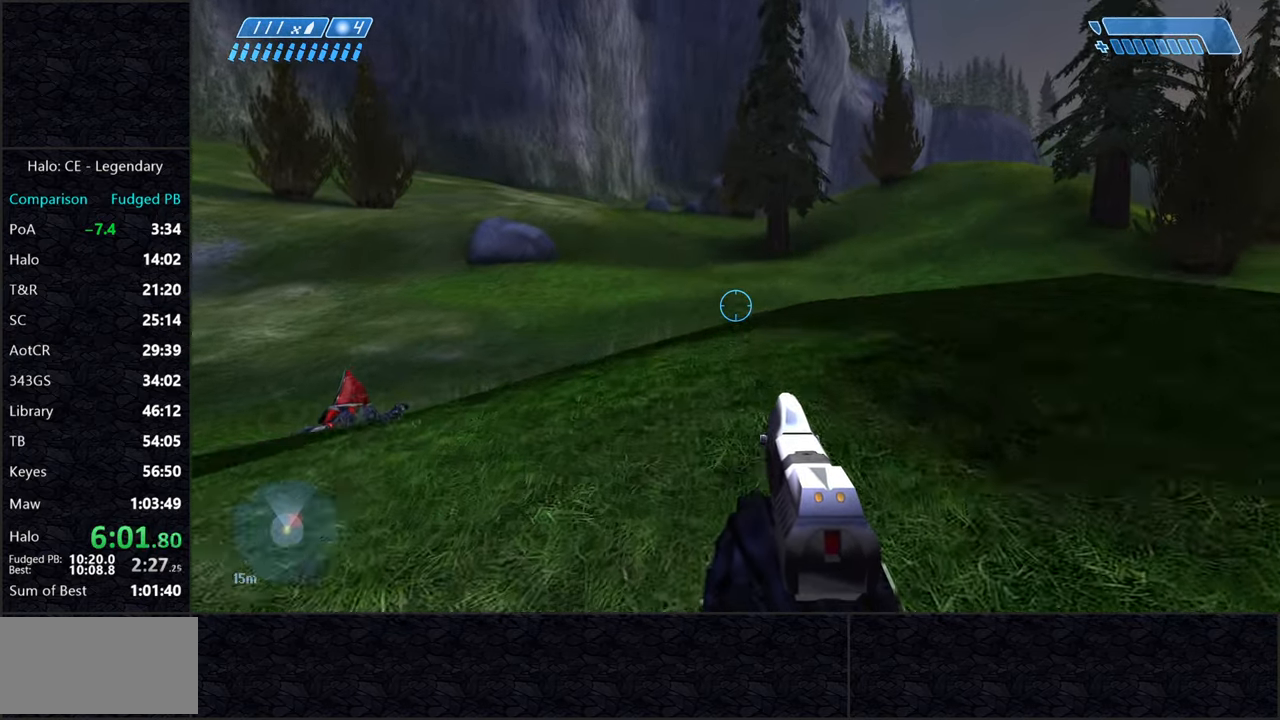
{"keys": [], "mouse": [], "events": [[300, "w", "up"]]}
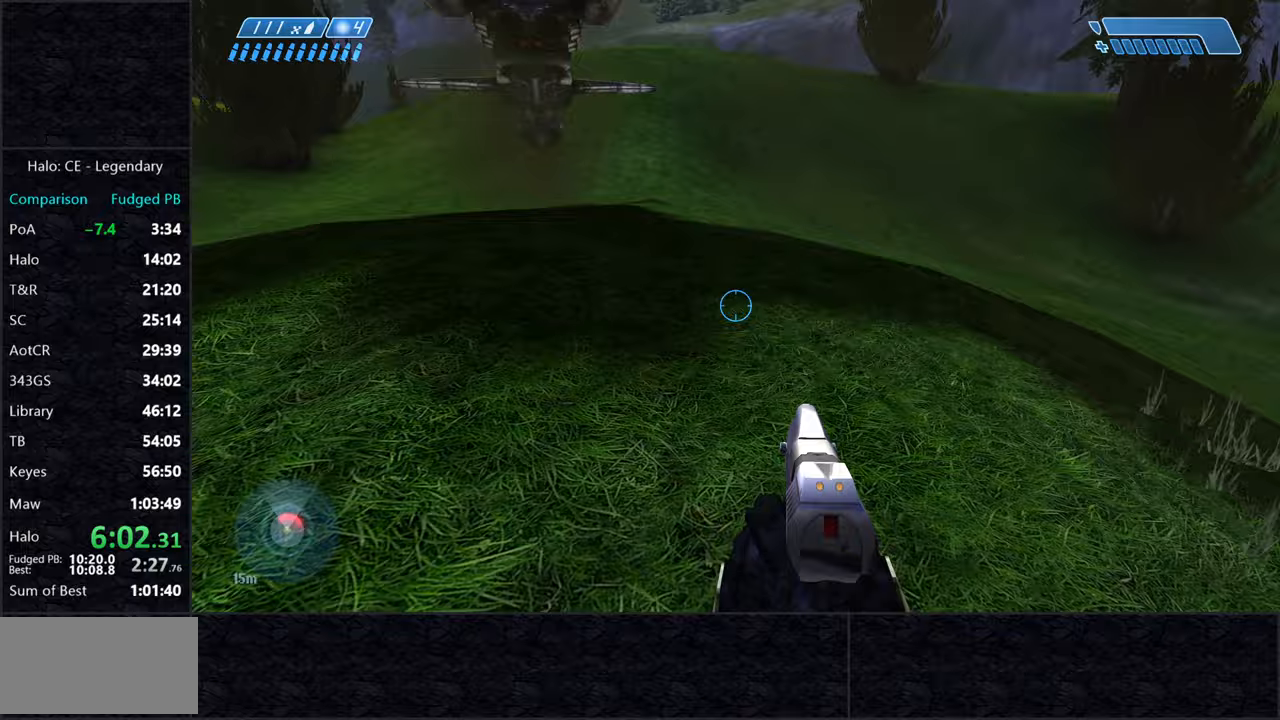
{"keys": [], "mouse": [], "events": []}
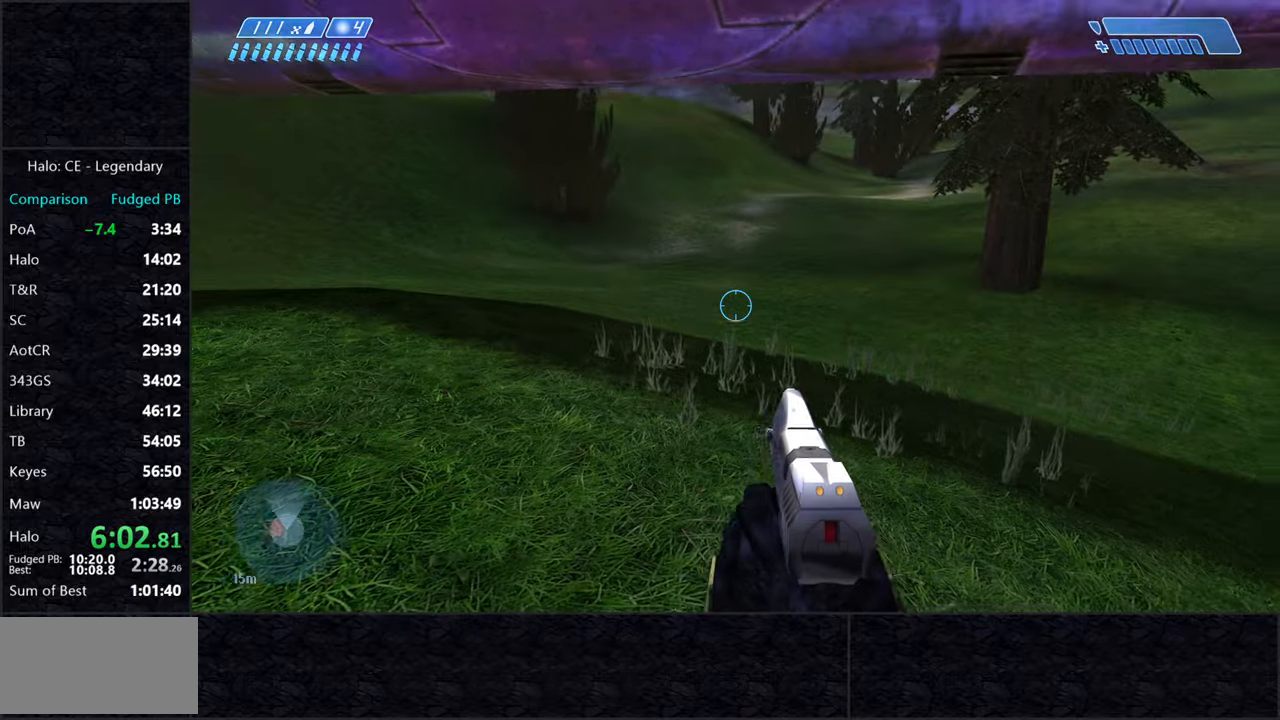
{"keys": ["g"], "mouse": ["right"], "events": [[150, "mouse_right", "down"], [233, "mouse_right", "up"], [333, "mouse_right", "down"], [383, "mouse_right", "up"], [467, "g", "down"], [467, "mouse_right", "down"]]}
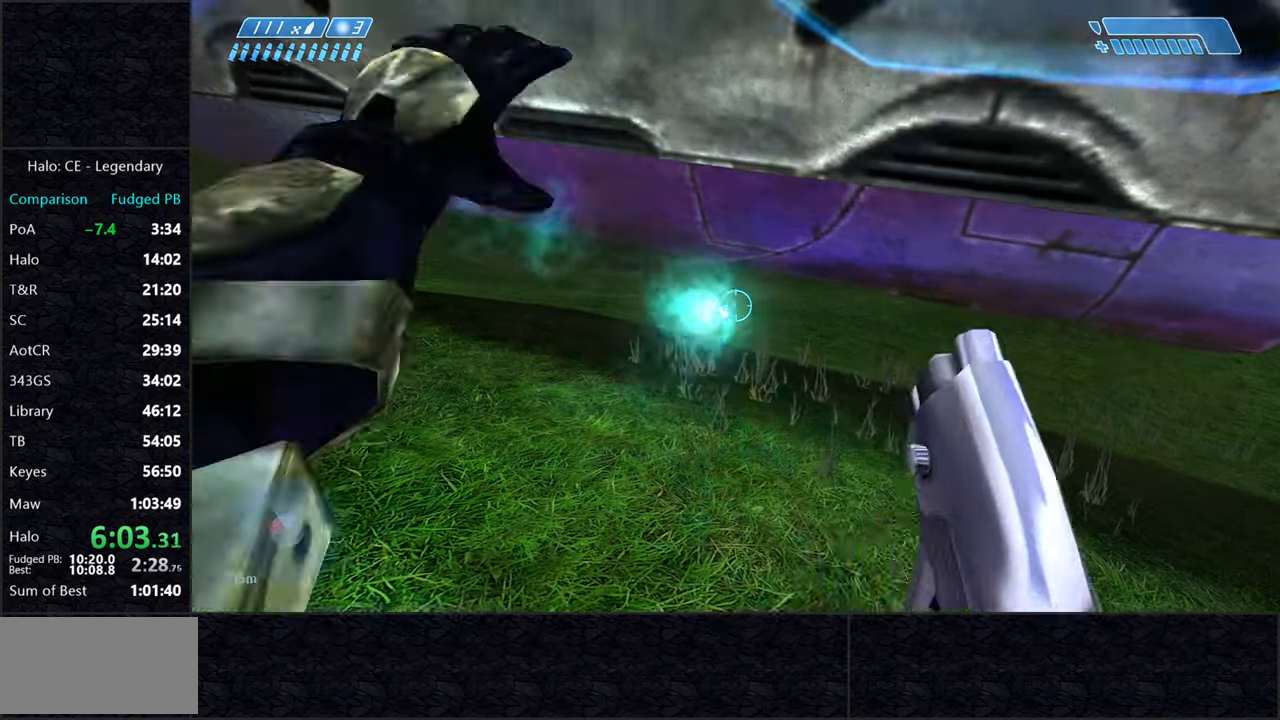
{"keys": [], "mouse": ["right"], "events": [[67, "g", "up"], [67, "mouse_right", "up"], [167, "mouse_right", "down"], [250, "mouse_right", "up"], [300, "mouse_right", "down"], [450, "mouse_right", "up"], [500, "mouse_right", "down"]]}
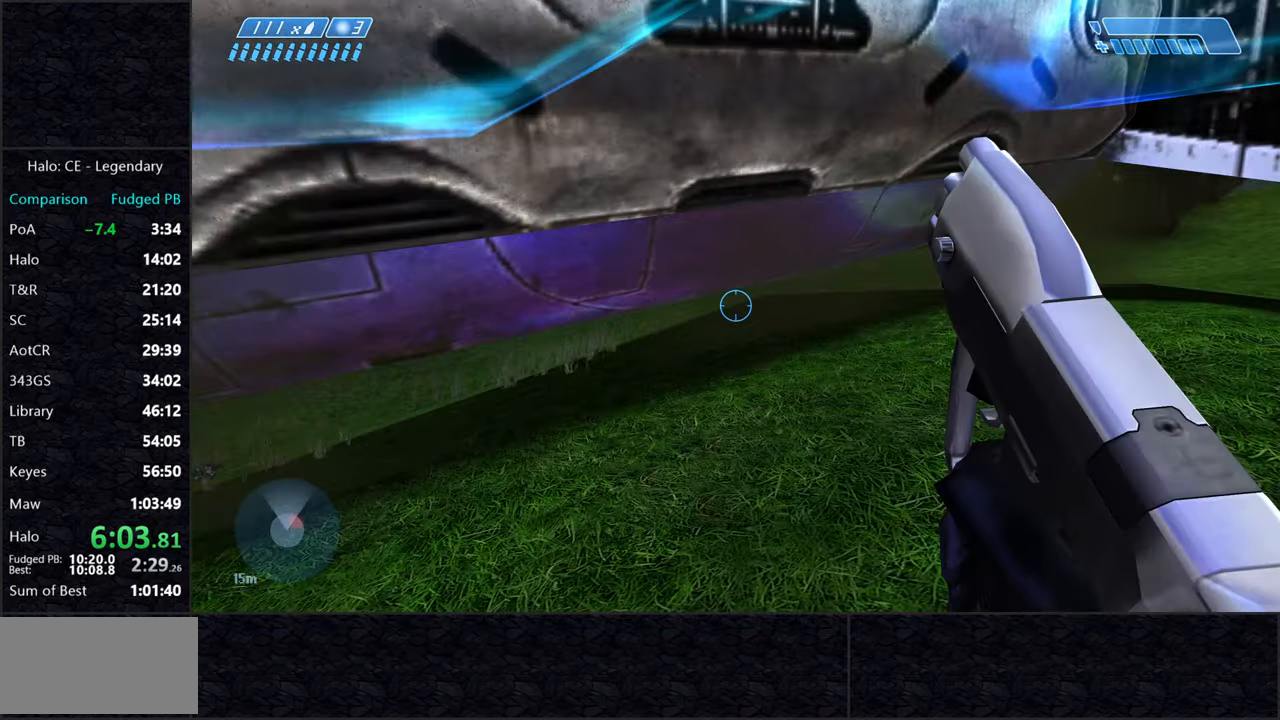
{"keys": [], "mouse": ["right"], "events": [[83, "mouse_right", "up"], [167, "mouse_right", "down"], [217, "mouse_right", "up"], [317, "mouse_right", "down"], [417, "mouse_right", "up"], [467, "mouse_right", "down"]]}
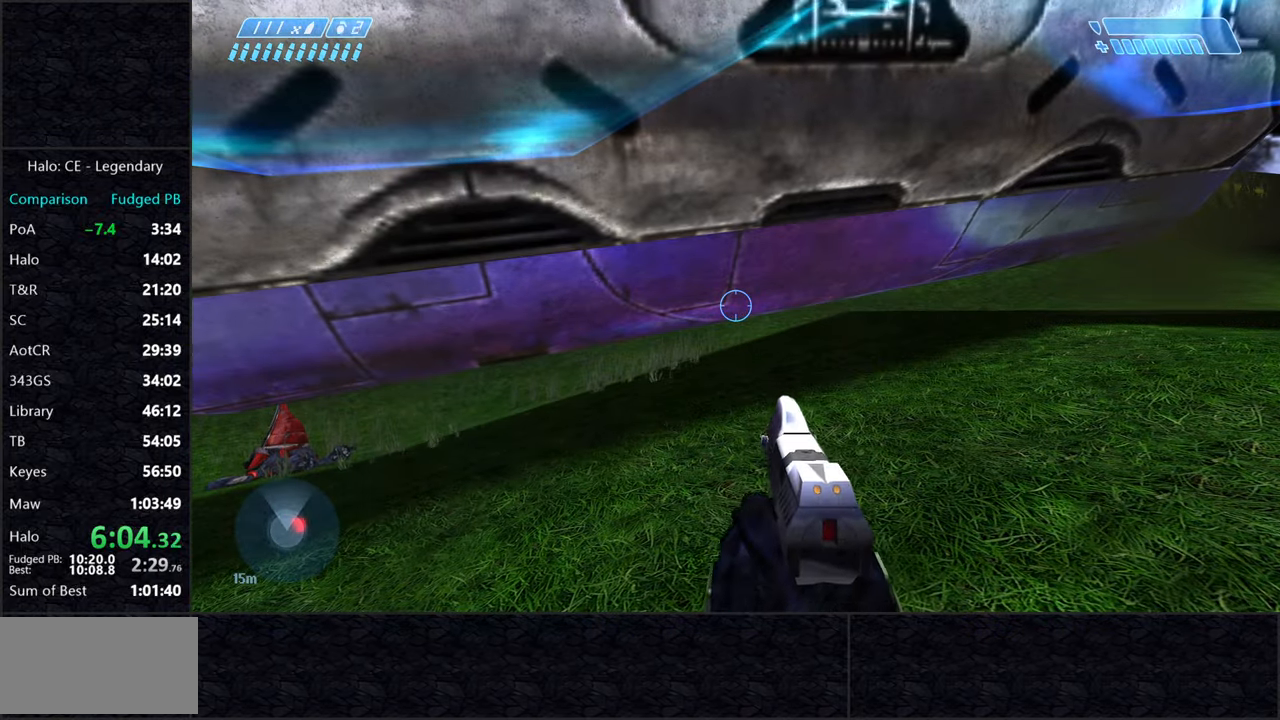
{"keys": [], "mouse": [], "events": [[67, "mouse_right", "up"], [150, "mouse_right", "down"], [200, "mouse_right", "up"]]}
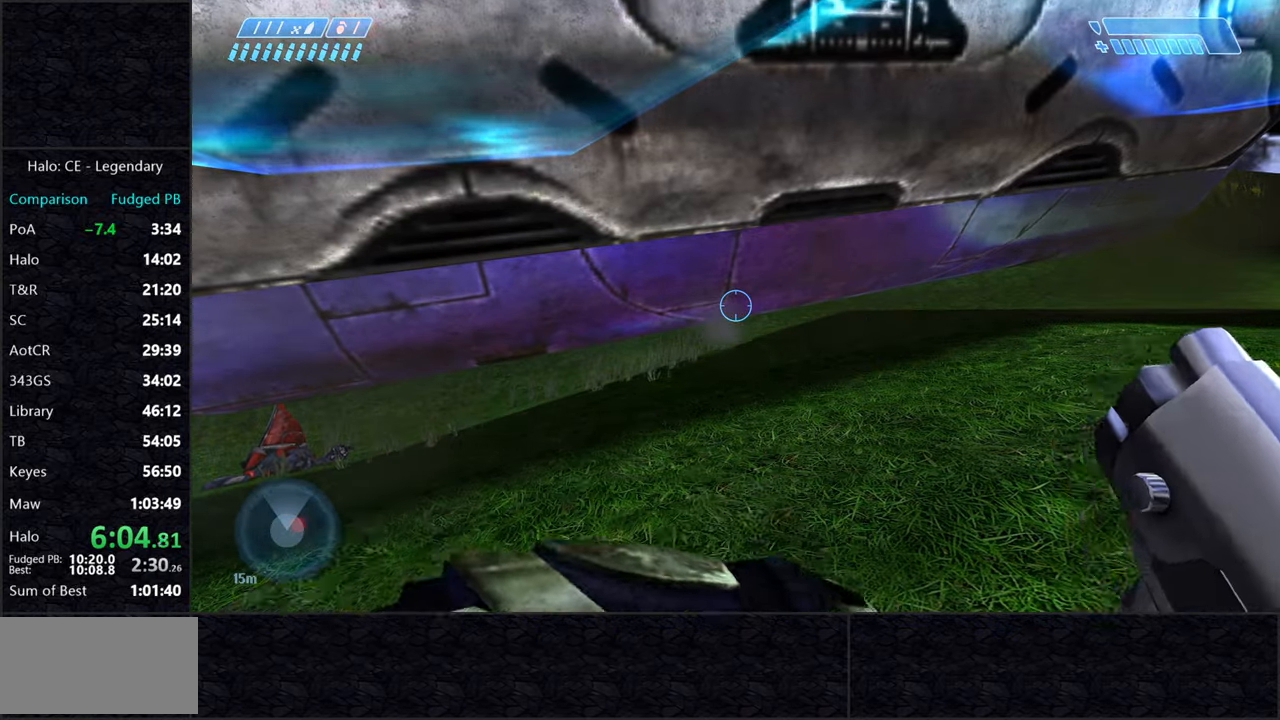
{"keys": [], "mouse": [], "events": [[17, "s", "down"], [217, "s", "up"], [267, "mouse_left", "down"], [367, "mouse_left", "up"]]}
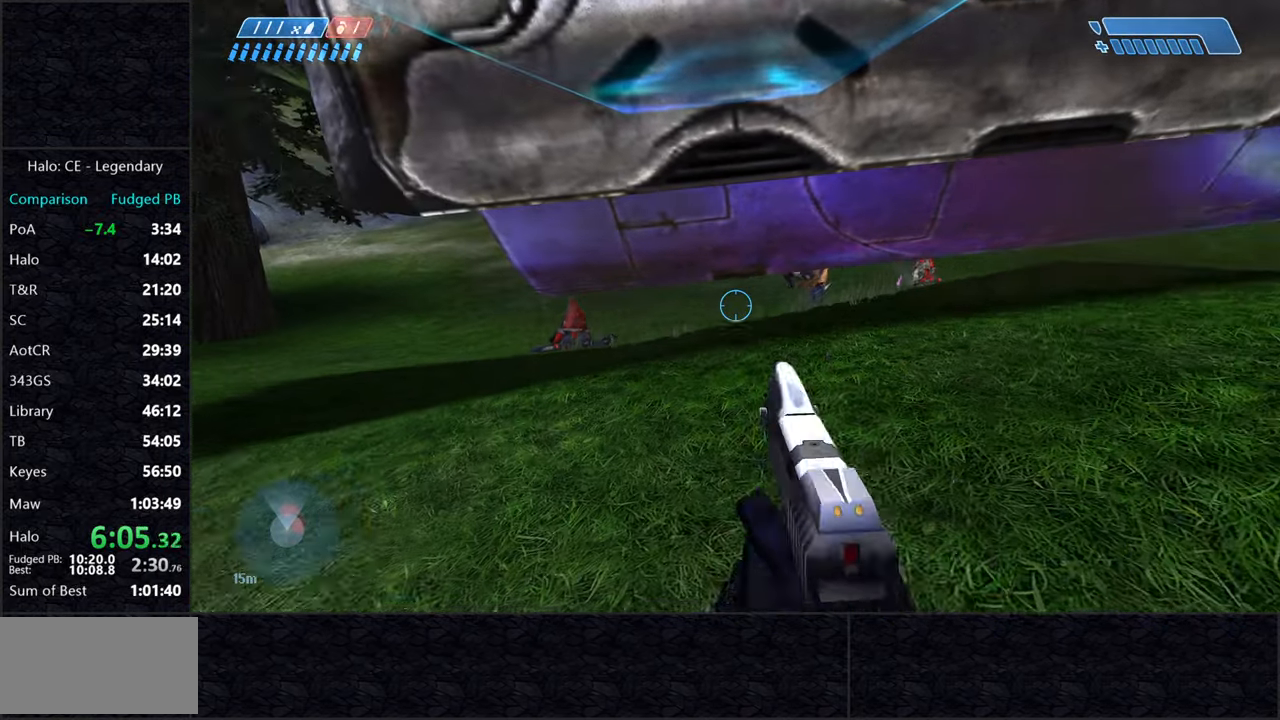
{"keys": [], "mouse": [], "events": []}
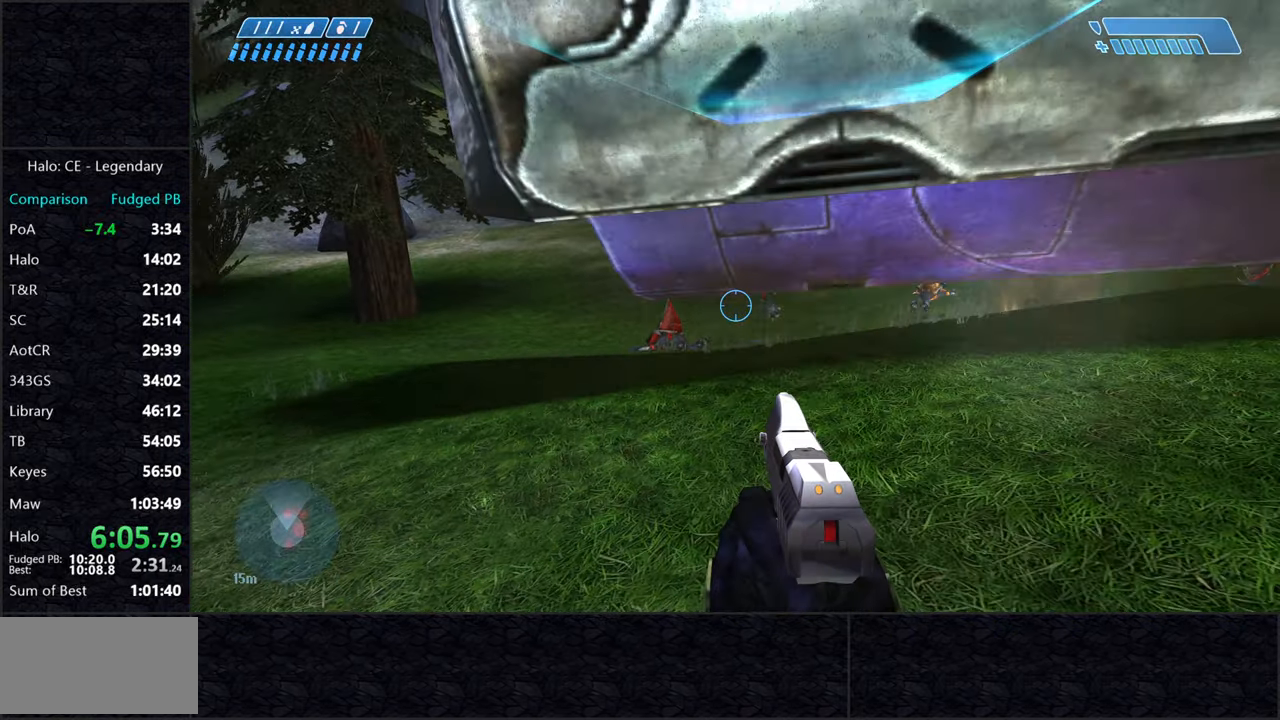
{"keys": [], "mouse": [], "events": [[50, "mouse_left", "down"], [150, "mouse_left", "up"], [233, "mouse_left", "down"], [283, "mouse_left", "up"], [333, "mouse_left", "down"], [433, "mouse_left", "up"]]}